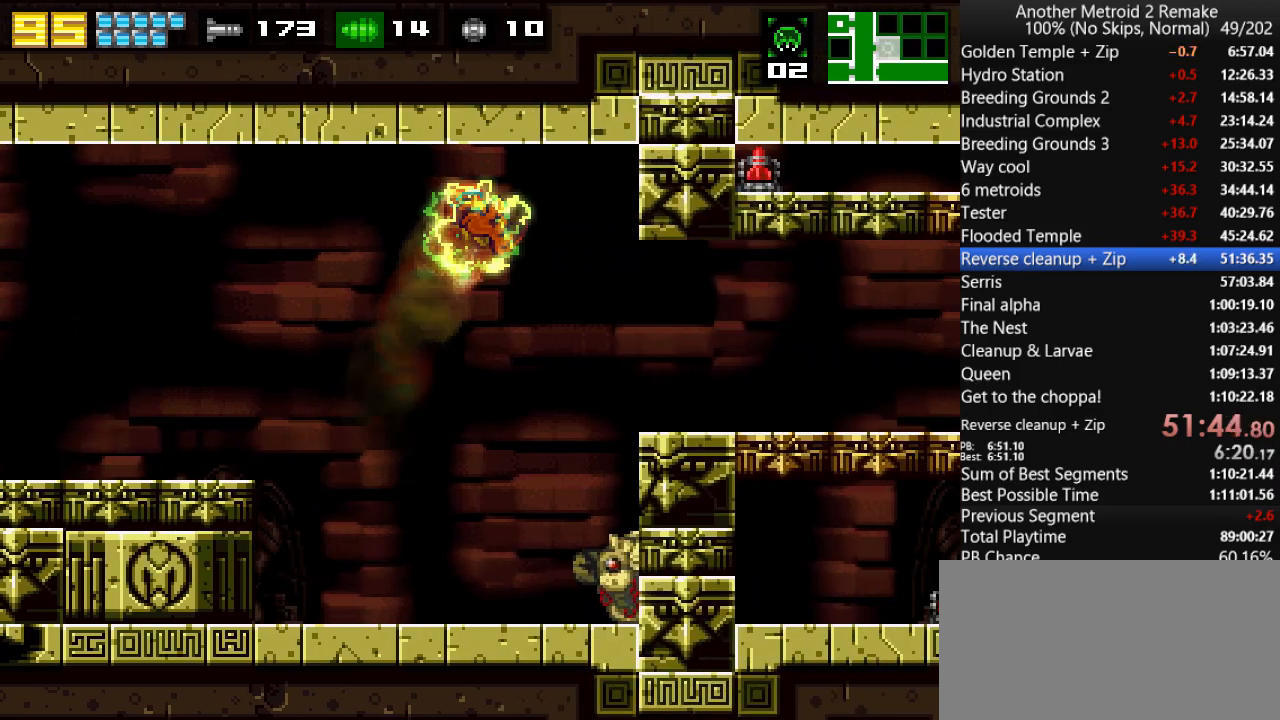
Gameplay with keyboard; each line is a JSON object with the keys held at the frame after it. "events" lists presses ("down") and releases ("up") of "aim", "aimlock", "down", "fire", "hold", "jump", "left", "morph", "return", "right", "toggle" and "up" between this image and that frame as [ms after this image, input, new state], when the widget could be followed in between. No other keys are recorded. Mouse input is not recorded. Key names are as the overlay labels them; some are game actions (e.g. jump) rather than physical keys.
{"keys": ["right", "toggle"], "events": [[100, "jump", "up"], [266, "morph", "down"], [400, "toggle", "down"], [433, "morph", "up"]]}
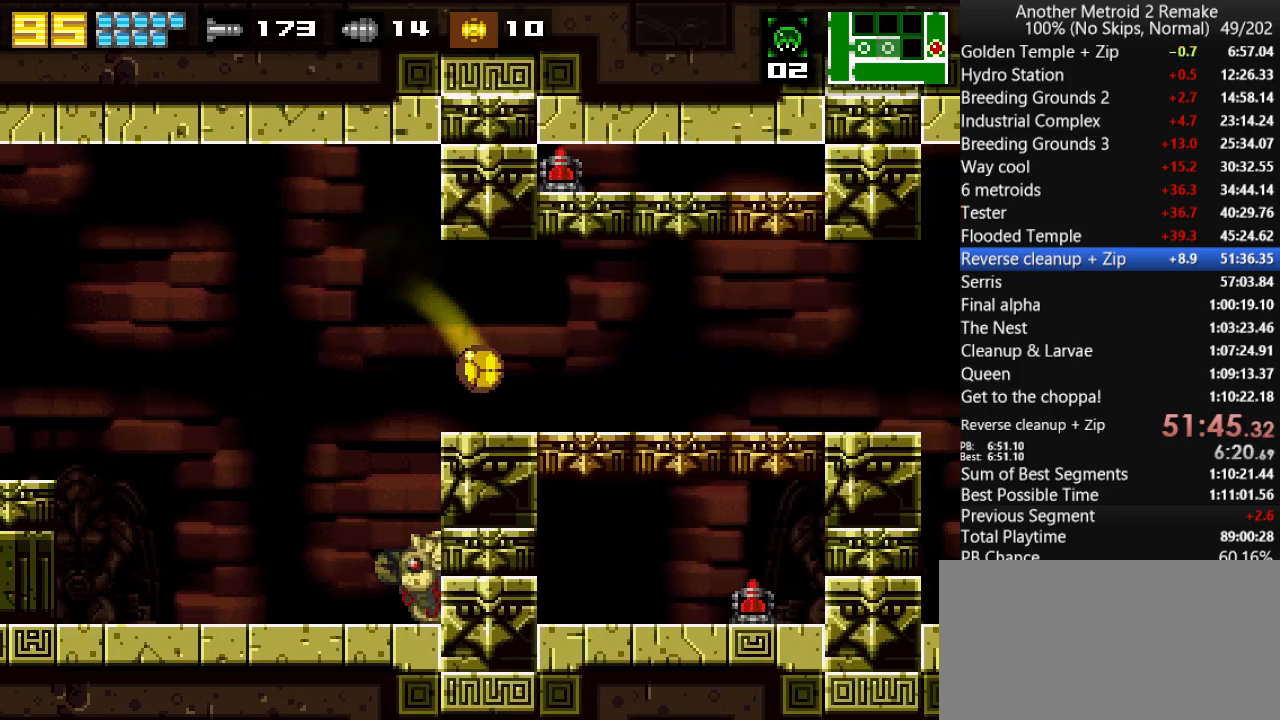
{"keys": ["right"], "events": [[66, "fire", "down"], [133, "fire", "up"], [133, "toggle", "up"], [200, "up", "down"], [250, "jump", "down"], [316, "jump", "up"], [316, "up", "up"]]}
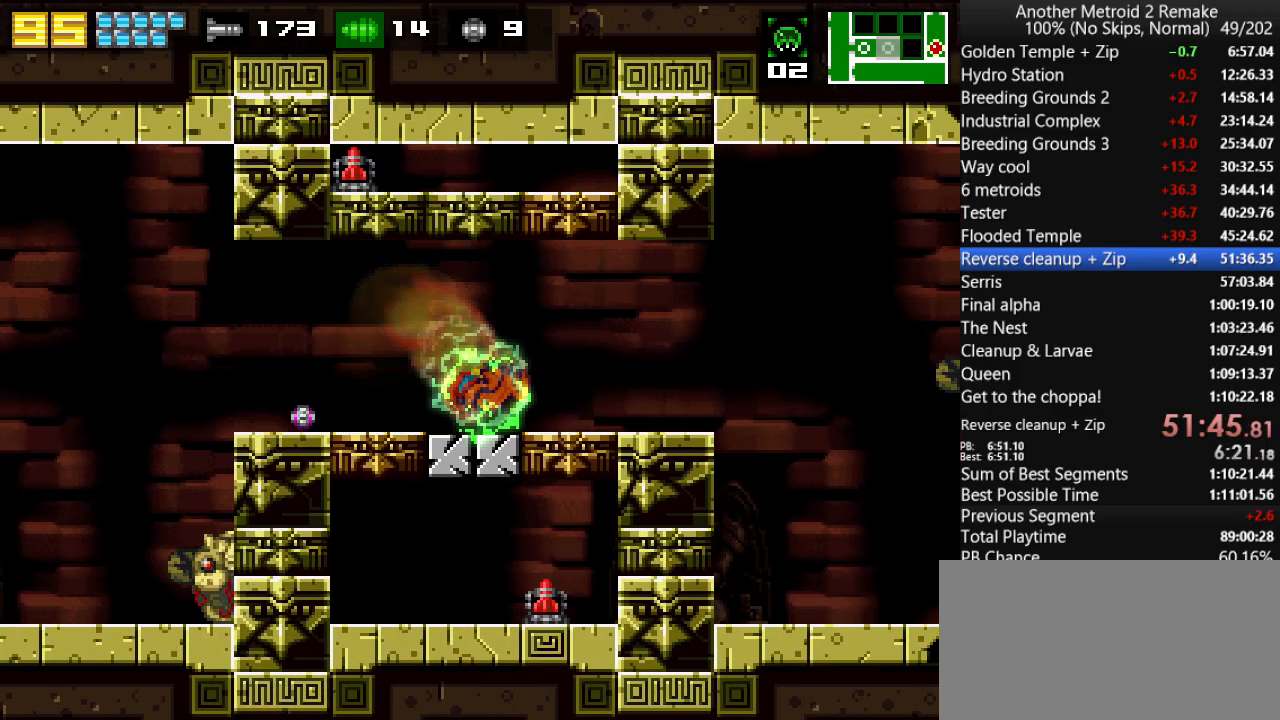
{"keys": ["right"], "events": []}
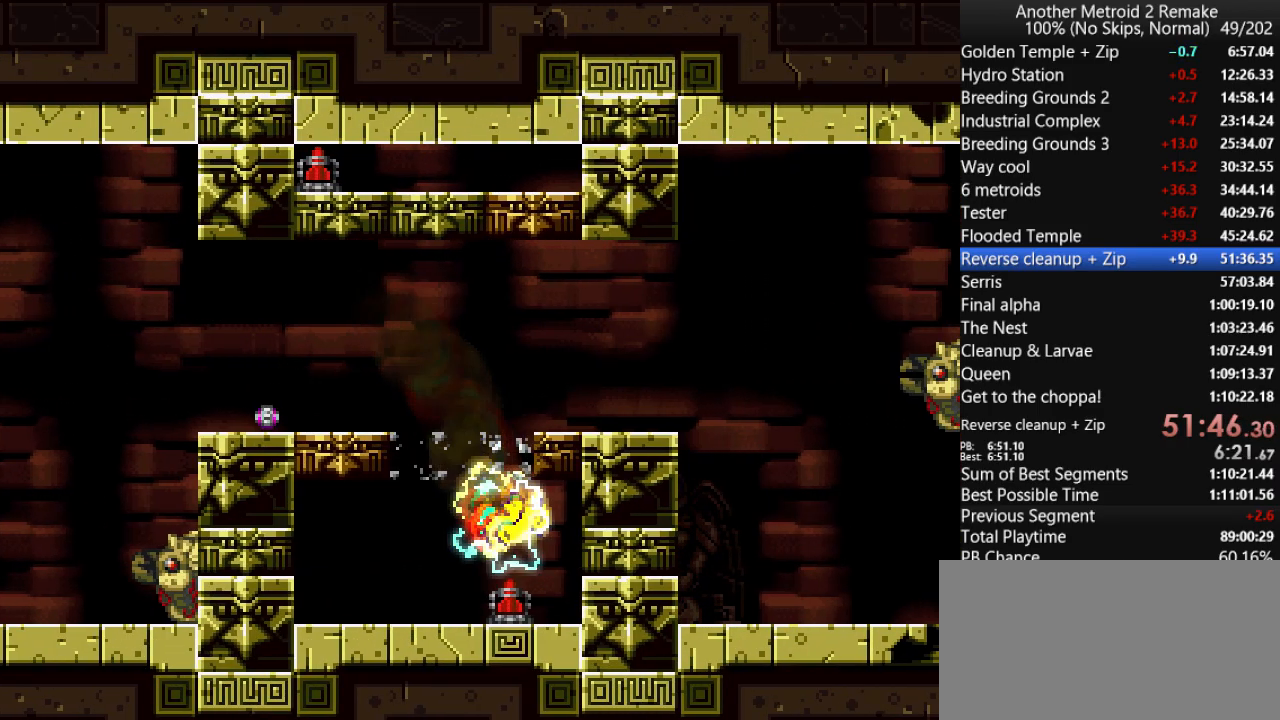
{"keys": ["down", "right"], "events": [[166, "down", "down"]]}
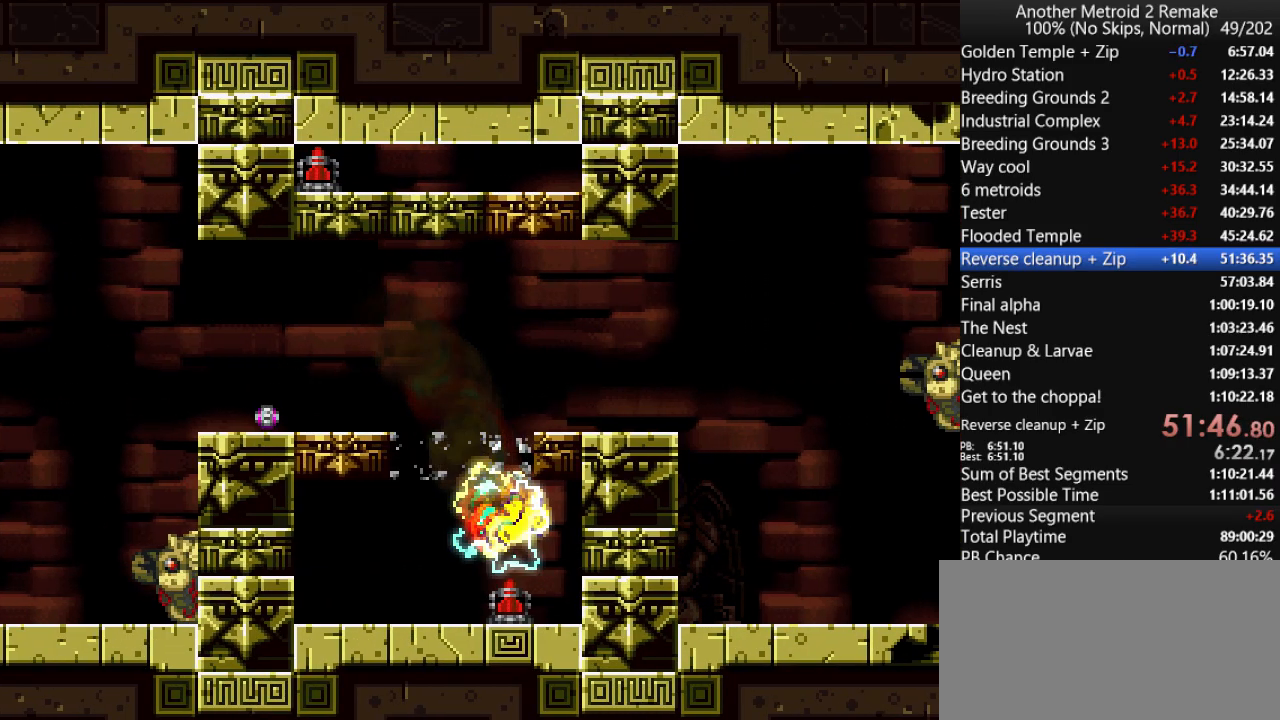
{"keys": ["down", "right"], "events": []}
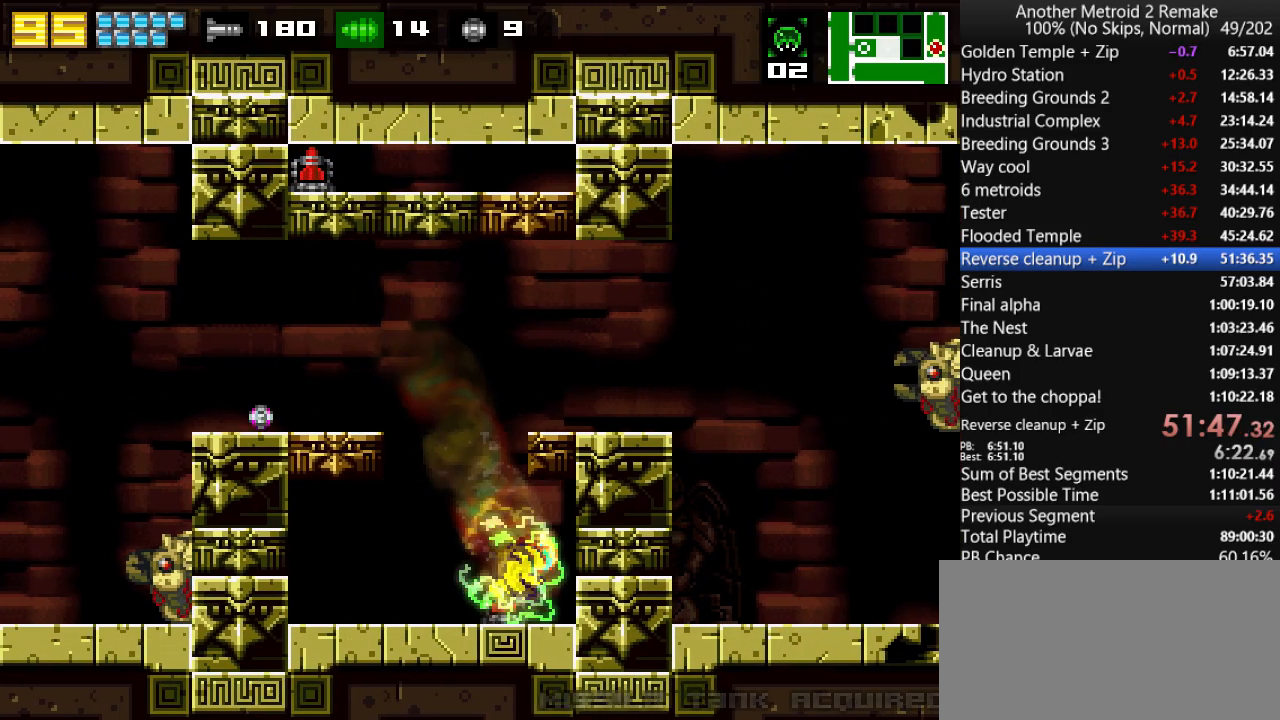
{"keys": ["right"], "events": [[150, "jump", "down"], [250, "morph", "down"], [316, "down", "up"], [350, "jump", "up"], [383, "morph", "up"]]}
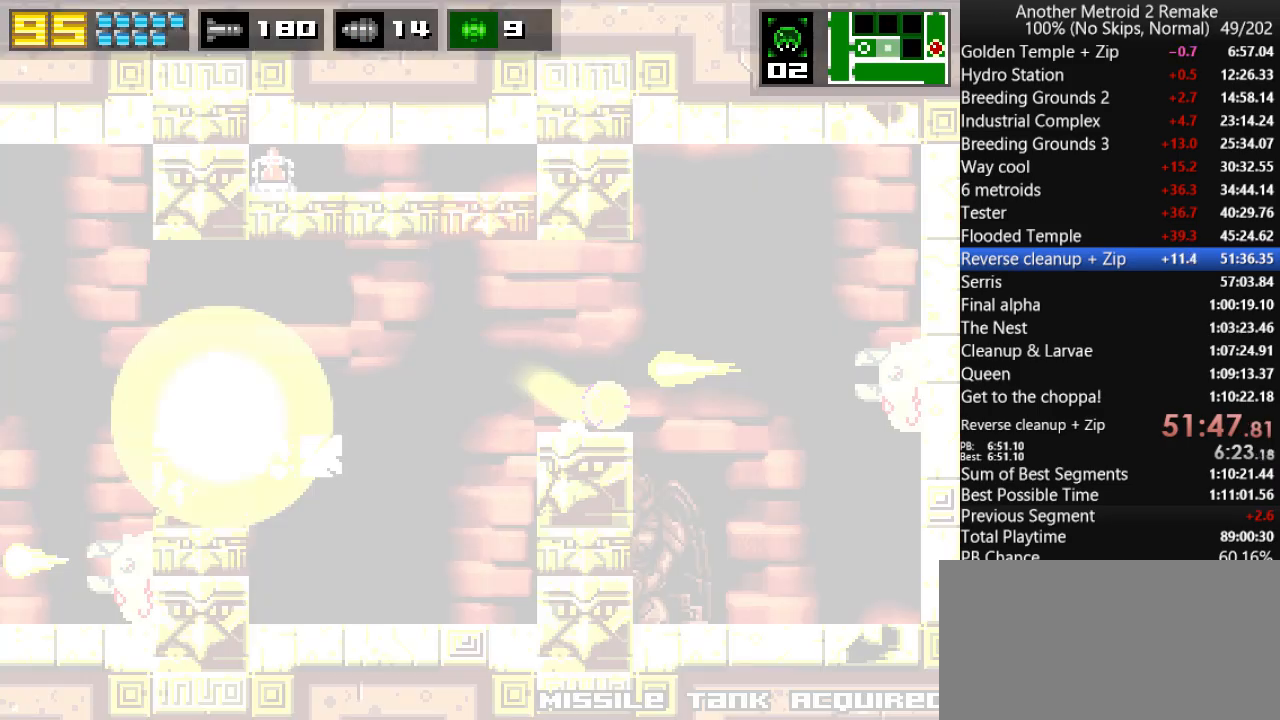
{"keys": ["right"], "events": []}
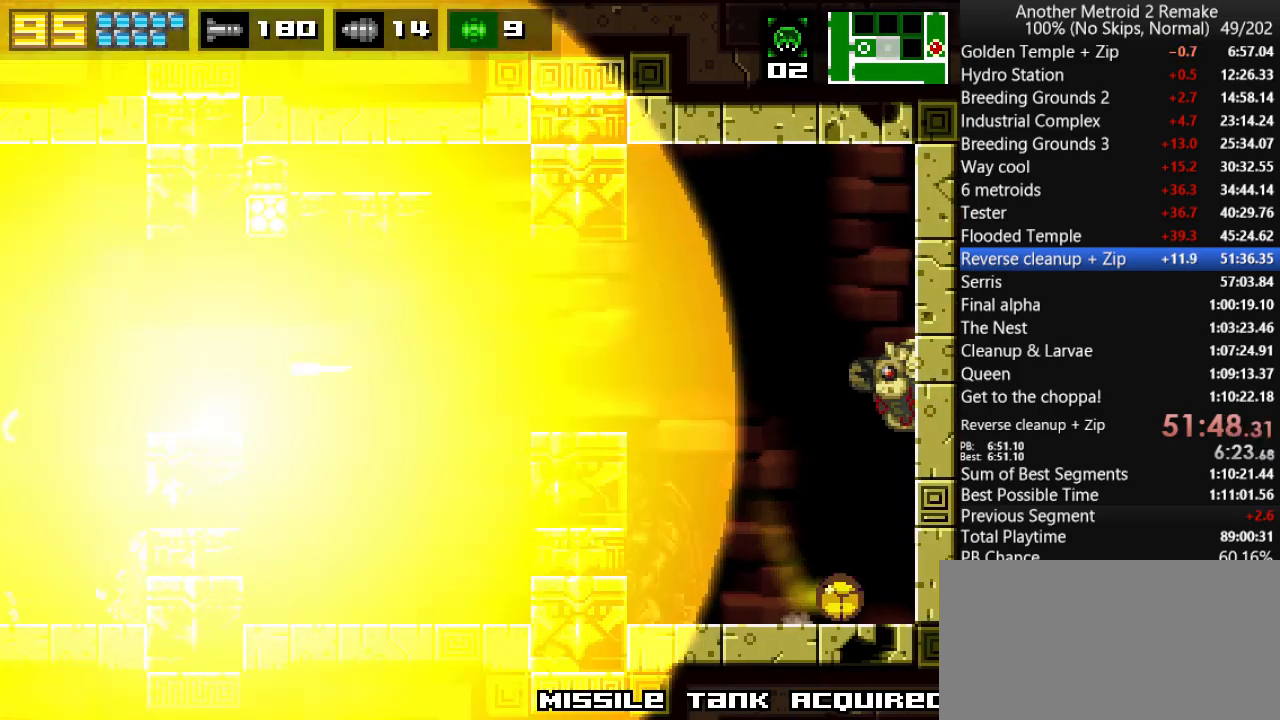
{"keys": ["right"], "events": [[66, "jump", "down"], [166, "jump", "up"]]}
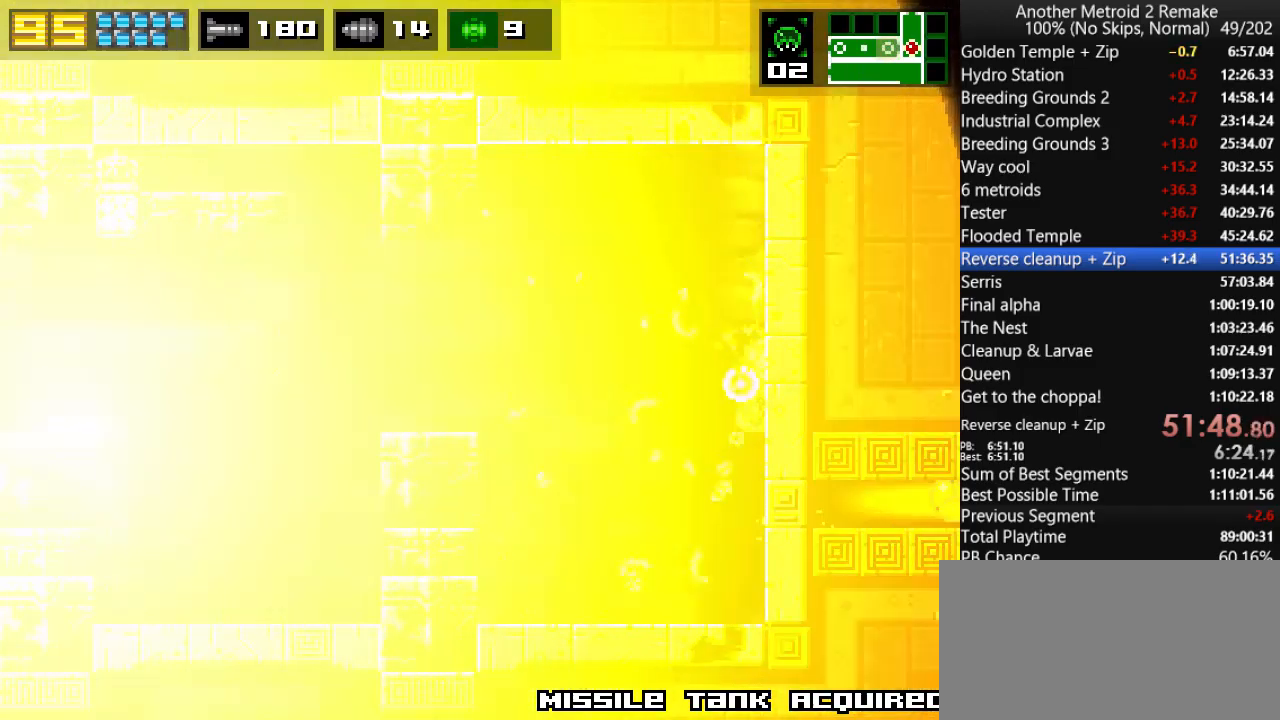
{"keys": [], "events": [[283, "right", "up"], [283, "up", "down"], [383, "up", "up"]]}
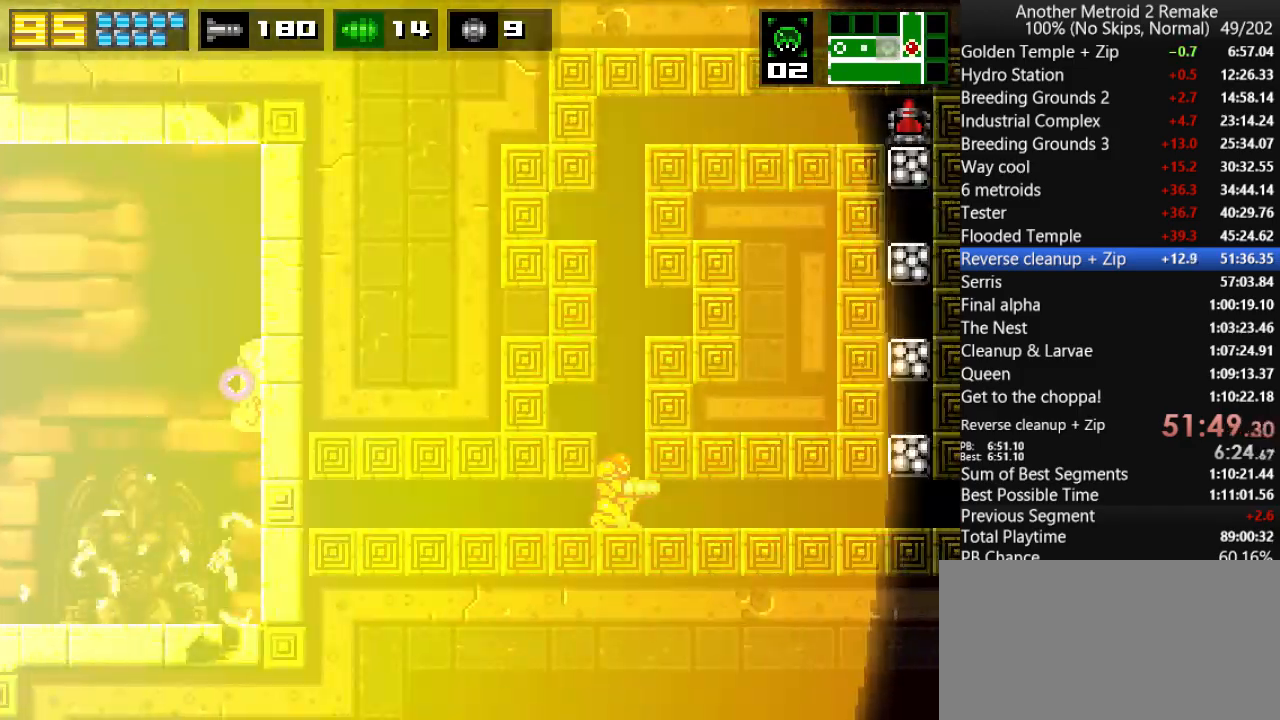
{"keys": ["jump", "morph", "right"], "events": [[150, "jump", "down"], [316, "right", "down"], [416, "morph", "down"]]}
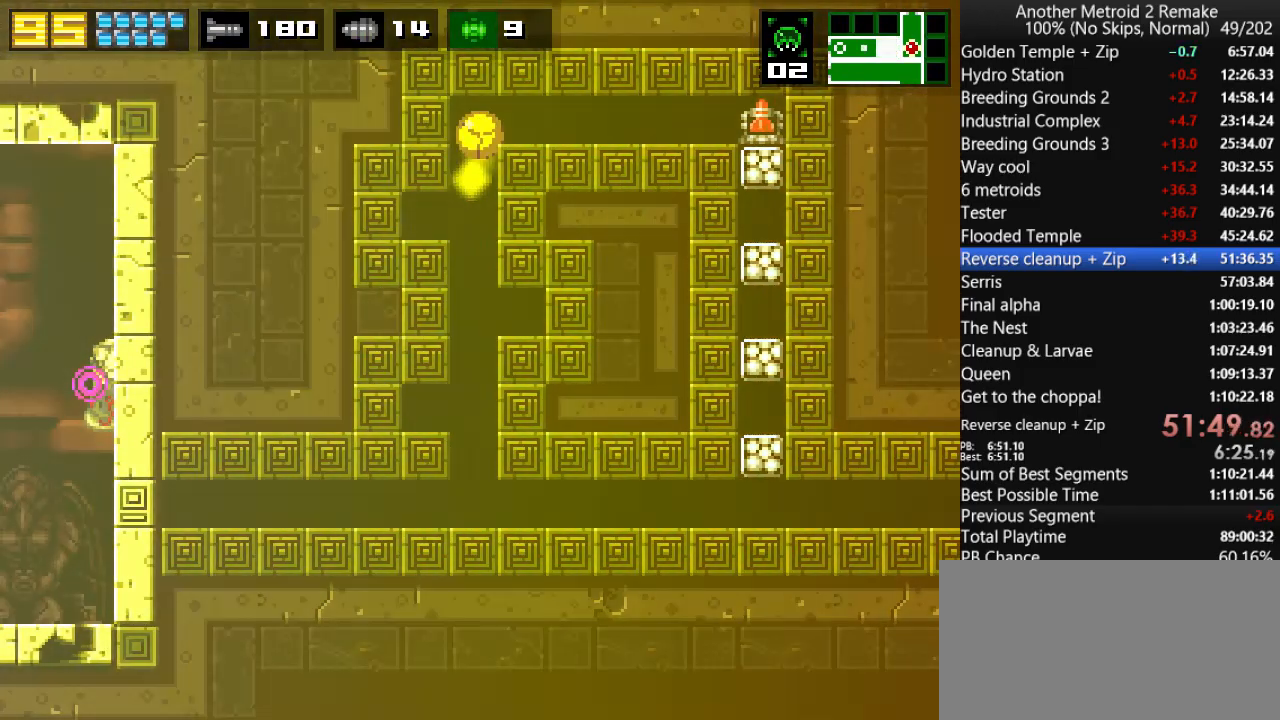
{"keys": ["left"], "events": [[83, "jump", "up"], [83, "morph", "up"], [433, "left", "down"], [466, "right", "up"]]}
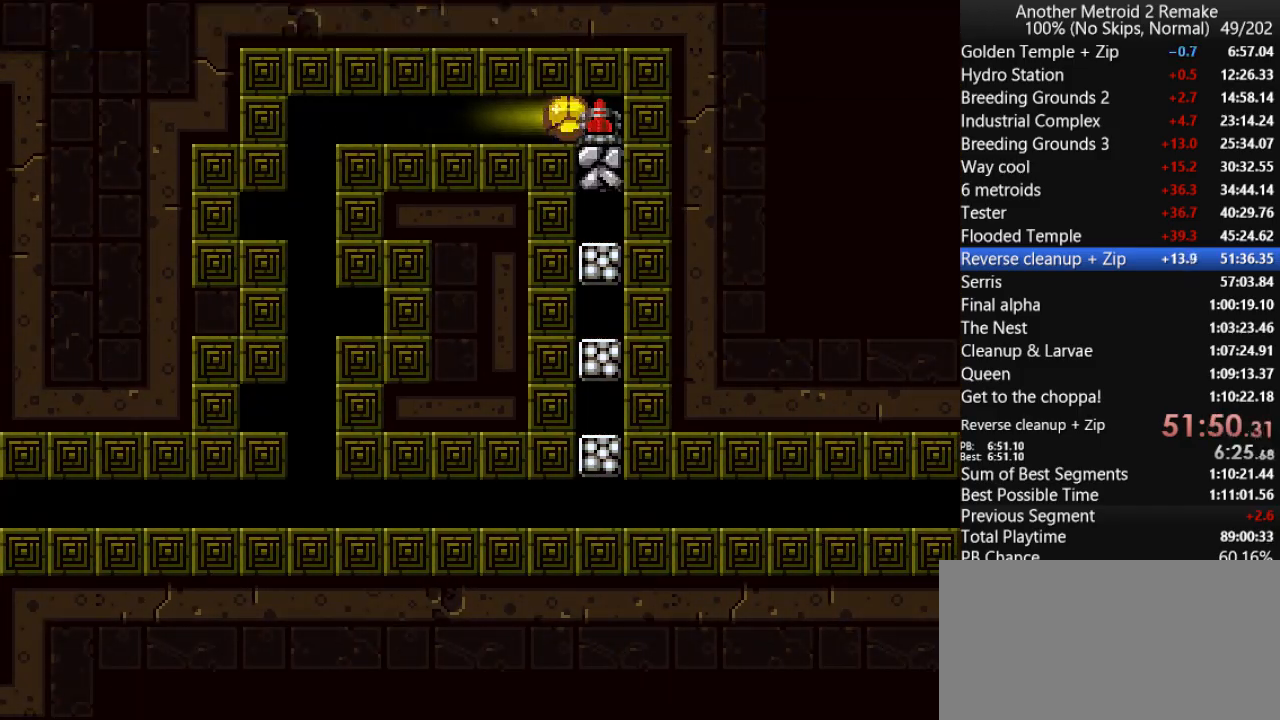
{"keys": ["left"], "events": []}
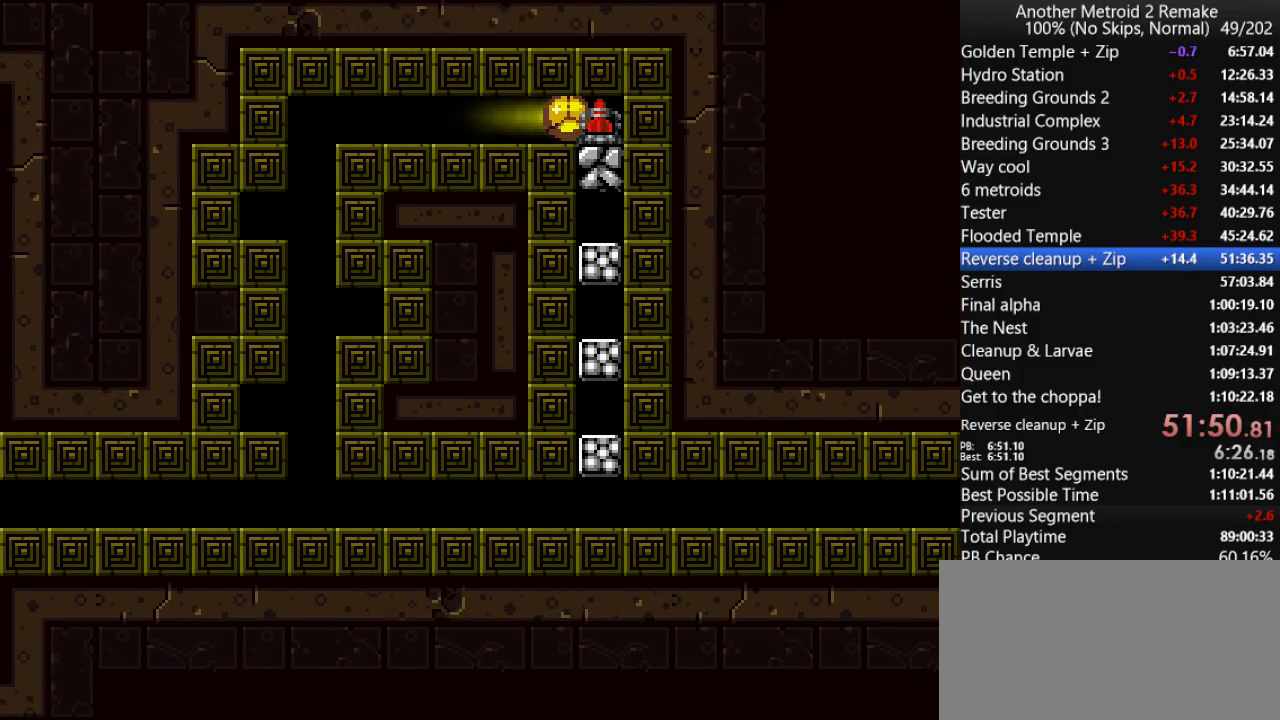
{"keys": ["fire", "left"], "events": [[450, "fire", "down"]]}
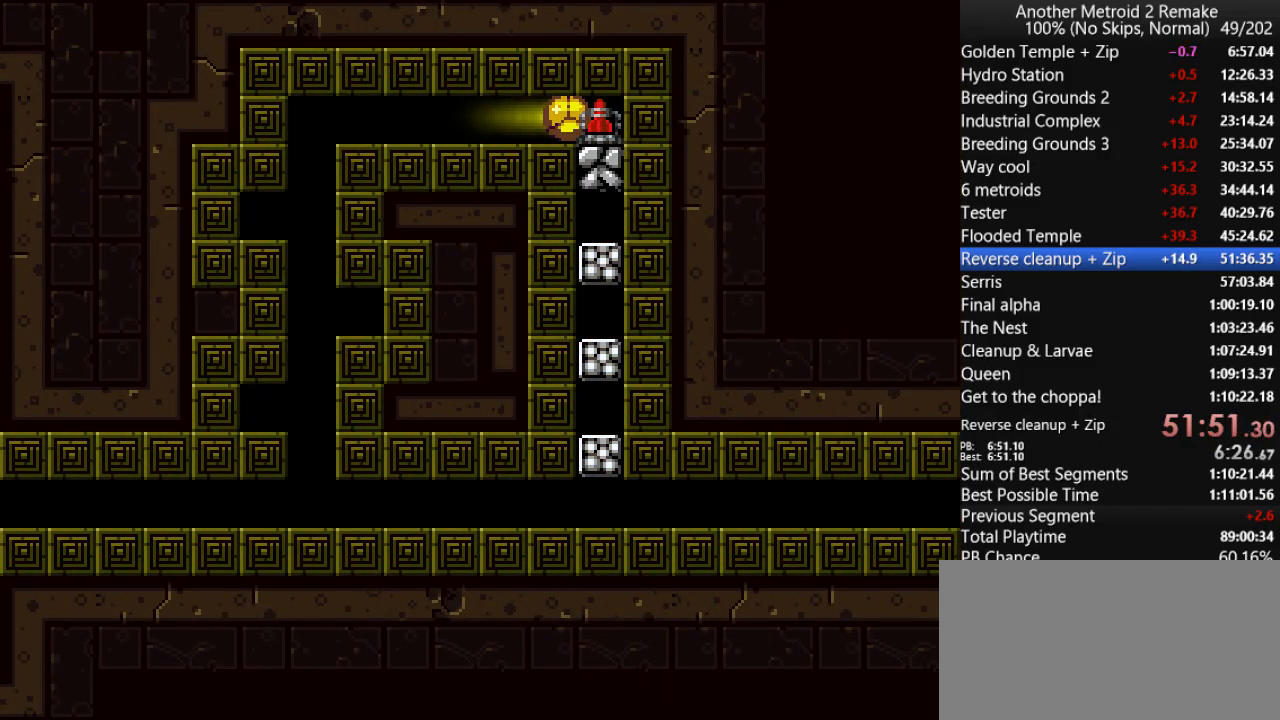
{"keys": ["left"], "events": [[83, "fire", "up"]]}
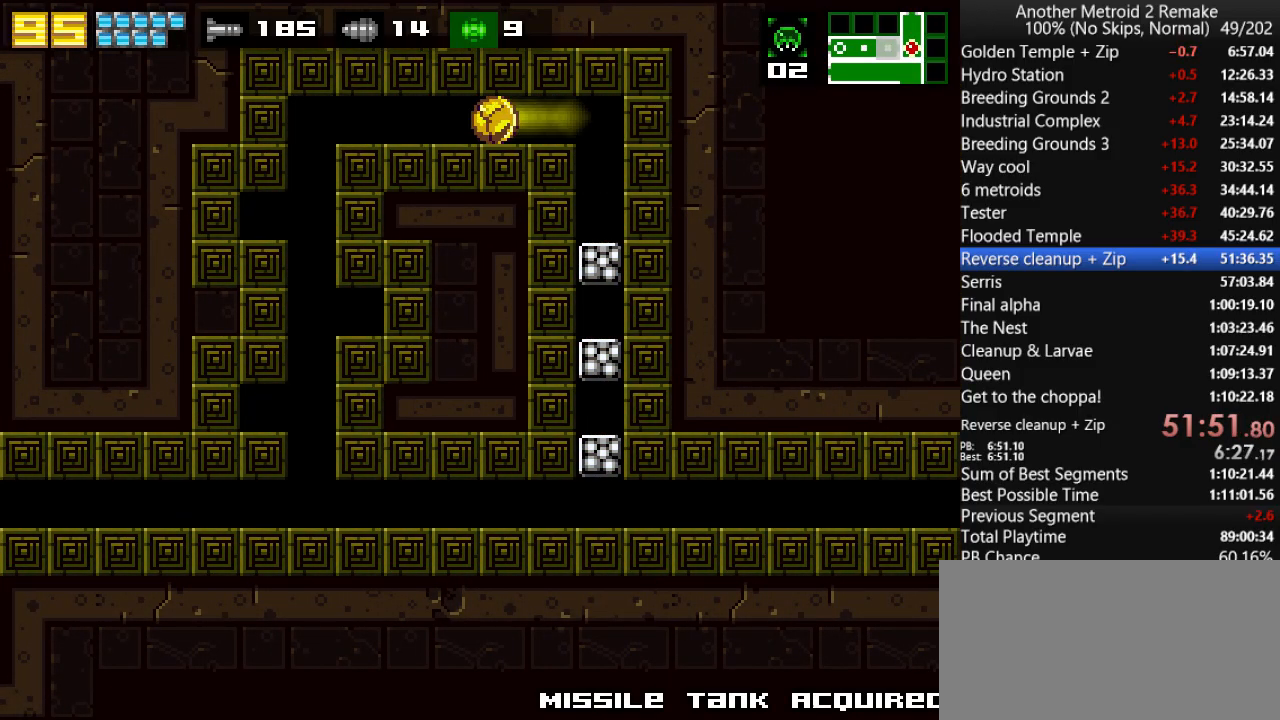
{"keys": [], "events": [[300, "left", "up"]]}
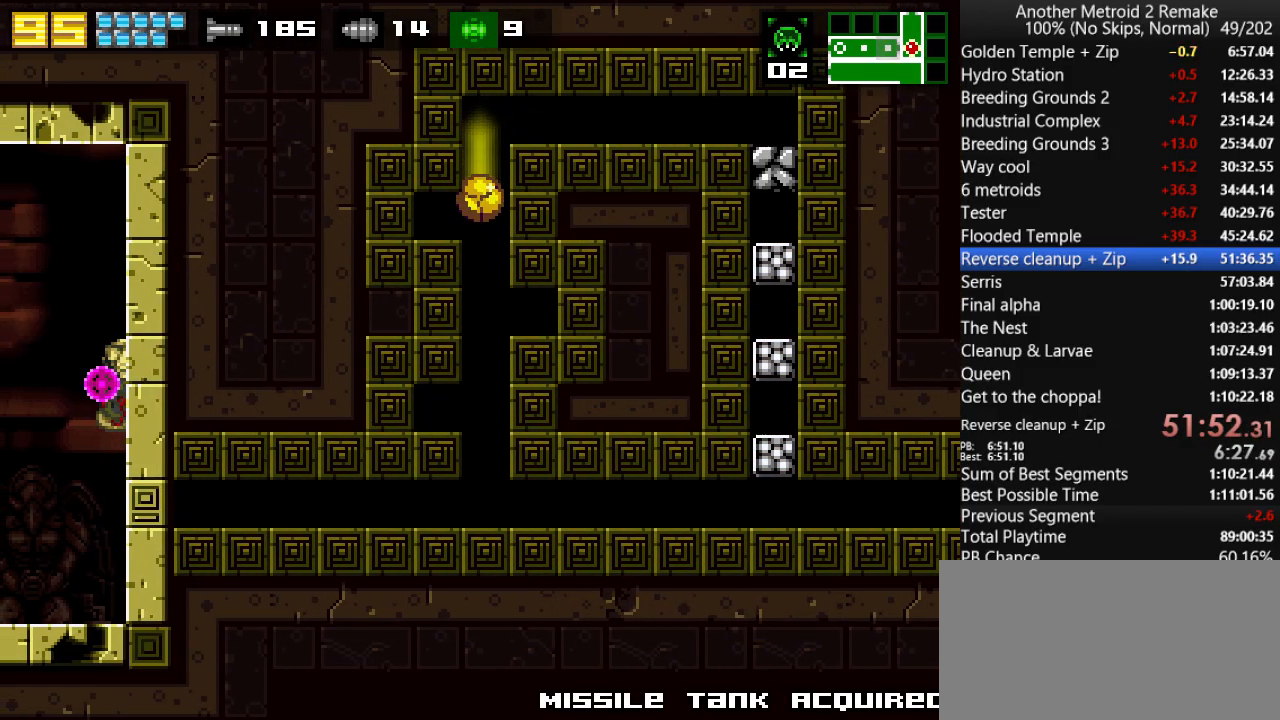
{"keys": ["left"], "events": [[200, "left", "down"]]}
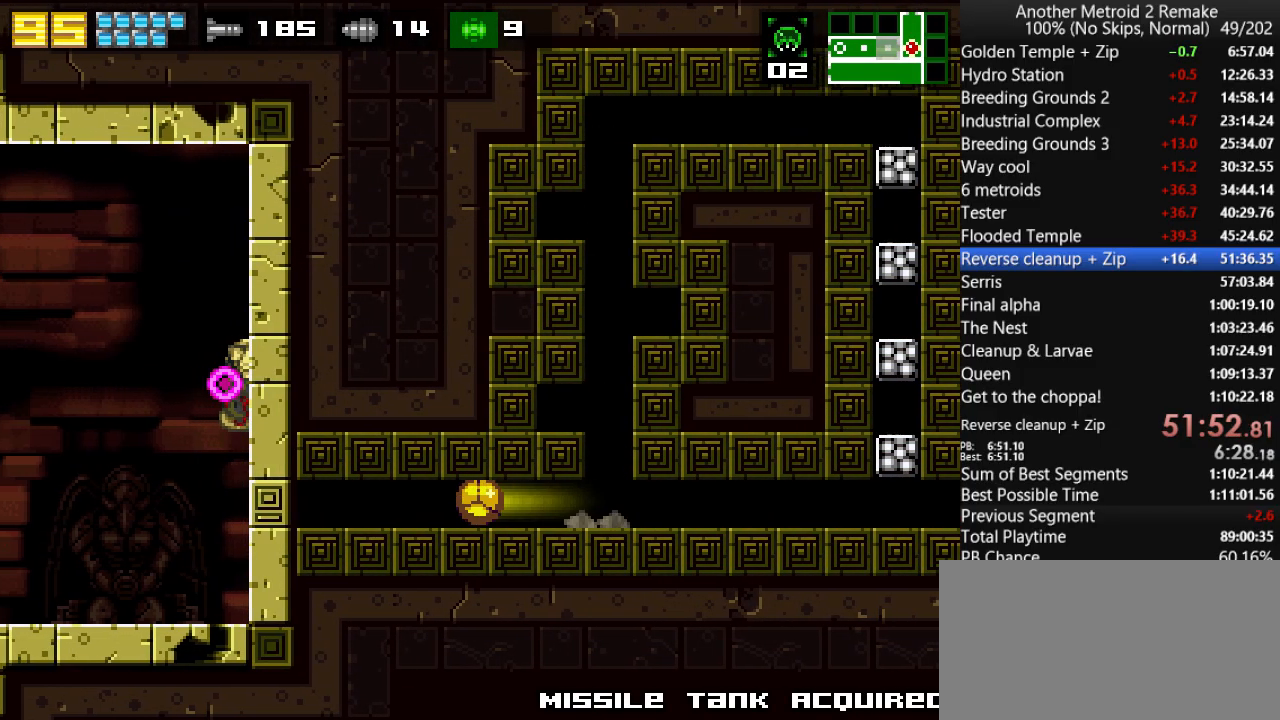
{"keys": ["left"], "events": []}
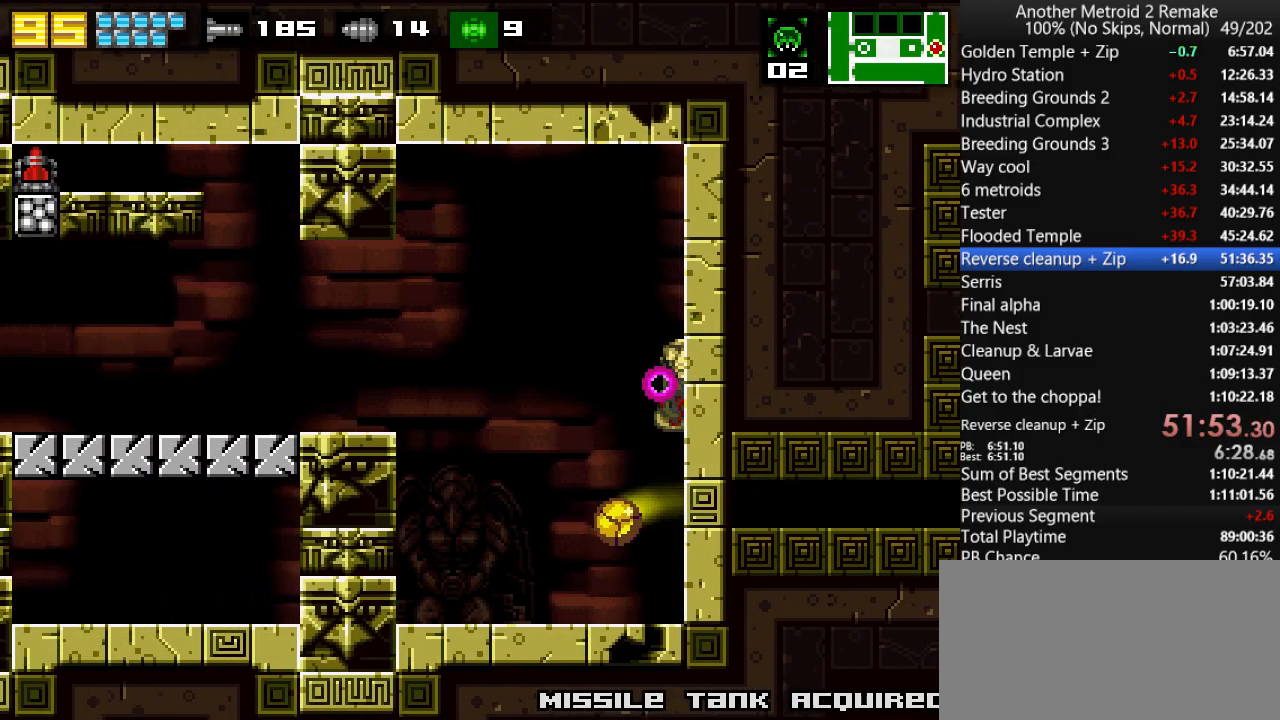
{"keys": ["fire", "jump", "left", "up"], "events": [[266, "up", "down"], [333, "jump", "down"], [400, "fire", "down"]]}
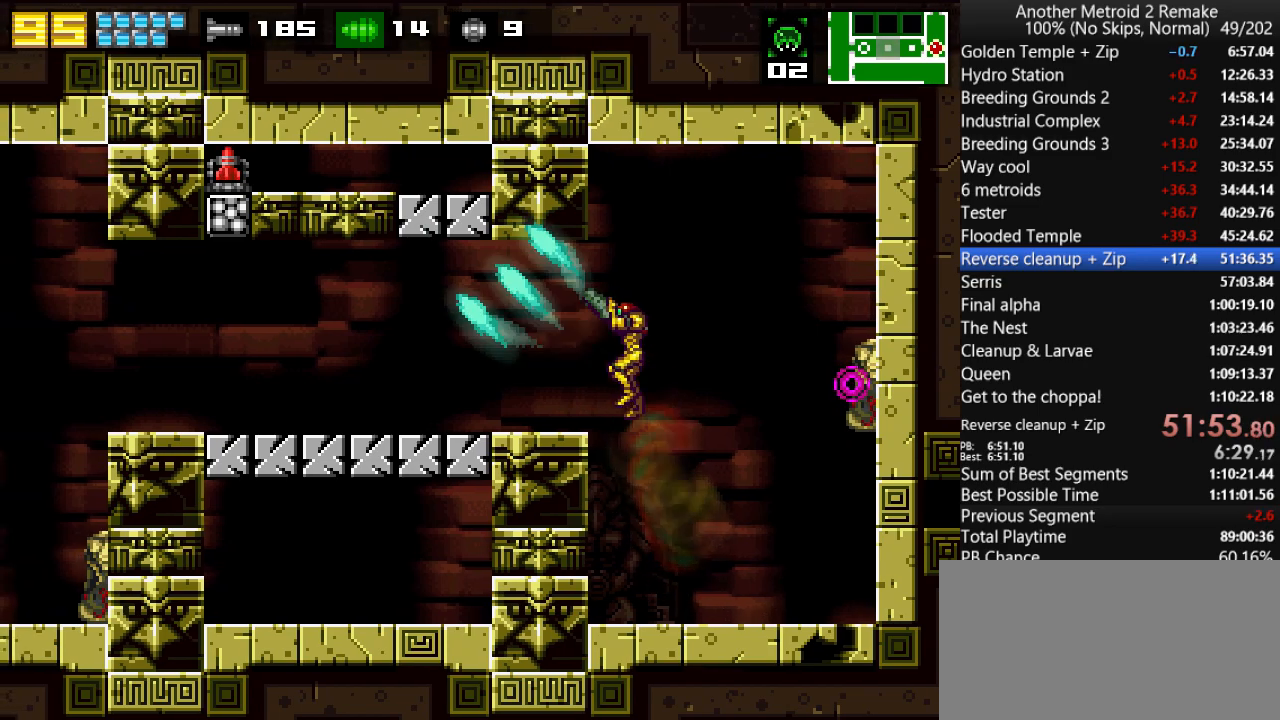
{"keys": ["jump", "left", "morph"], "events": [[33, "fire", "up"], [33, "jump", "up"], [66, "up", "up"], [366, "jump", "down"], [483, "morph", "down"]]}
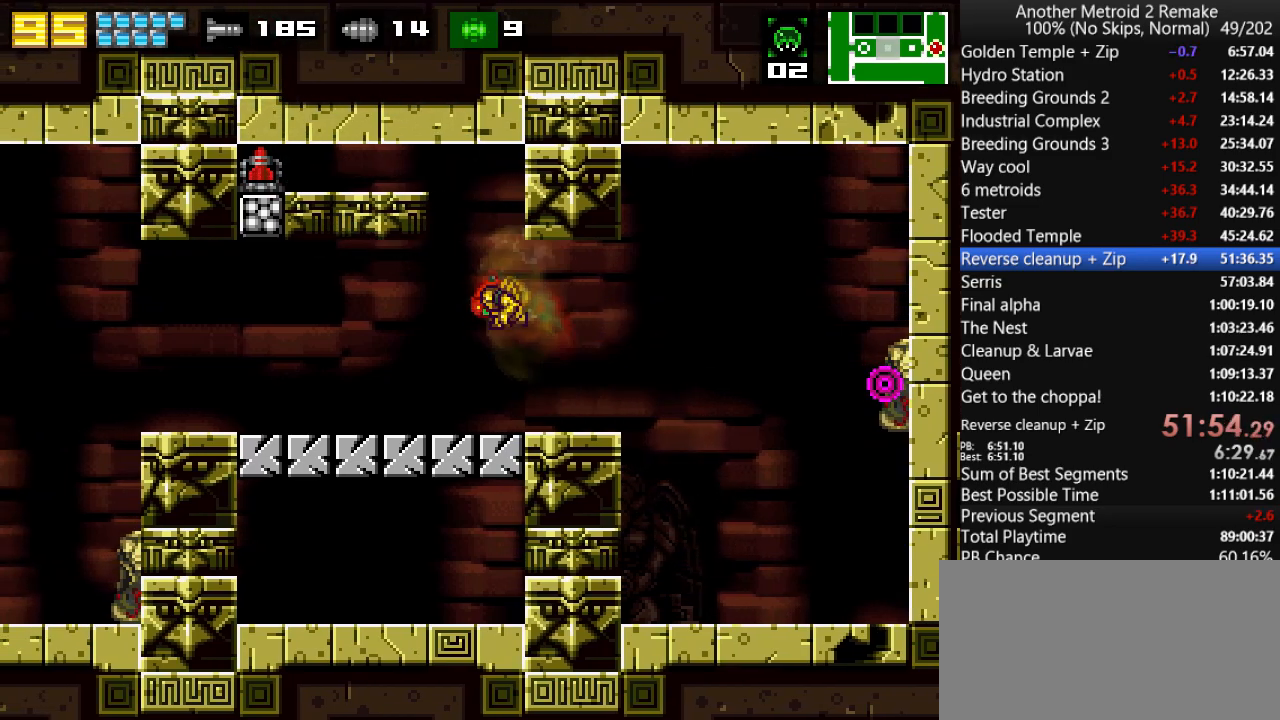
{"keys": ["right"], "events": [[183, "jump", "up"], [183, "morph", "up"], [316, "left", "up"], [316, "right", "down"]]}
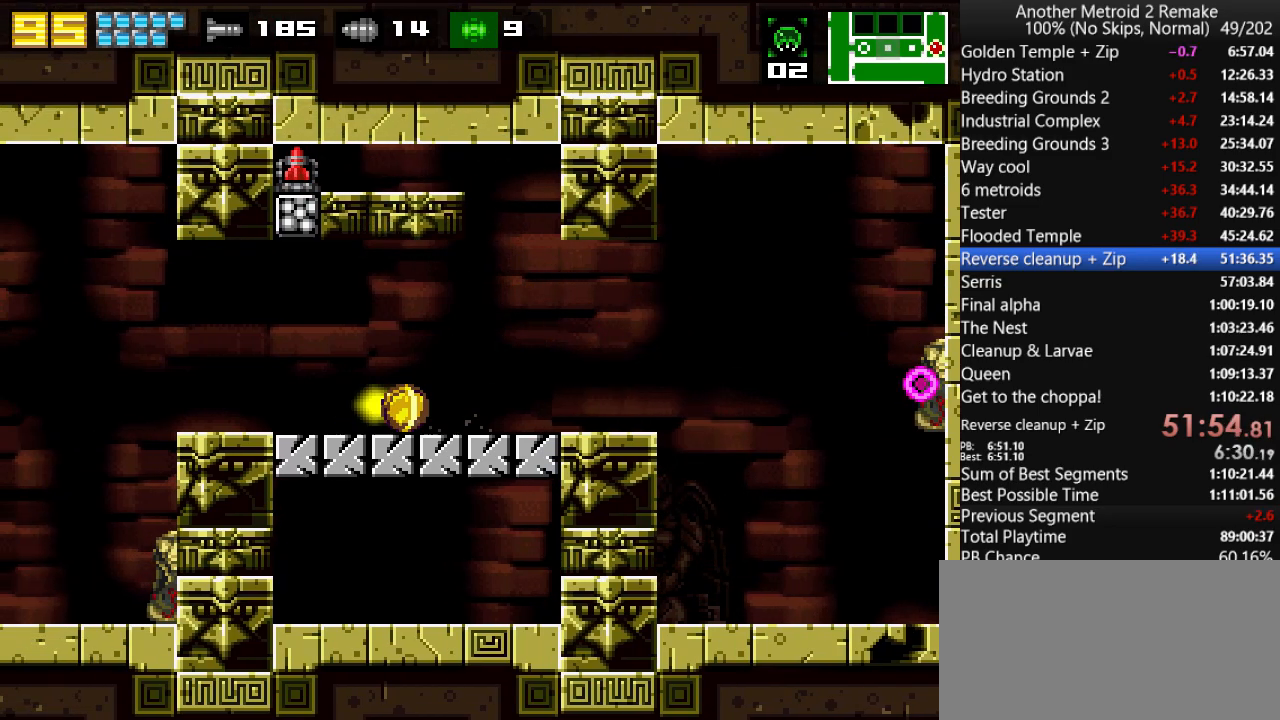
{"keys": ["jump", "left", "morph"], "events": [[116, "up", "down"], [183, "jump", "down"], [250, "left", "down"], [250, "up", "up"], [283, "morph", "down"], [283, "right", "up"]]}
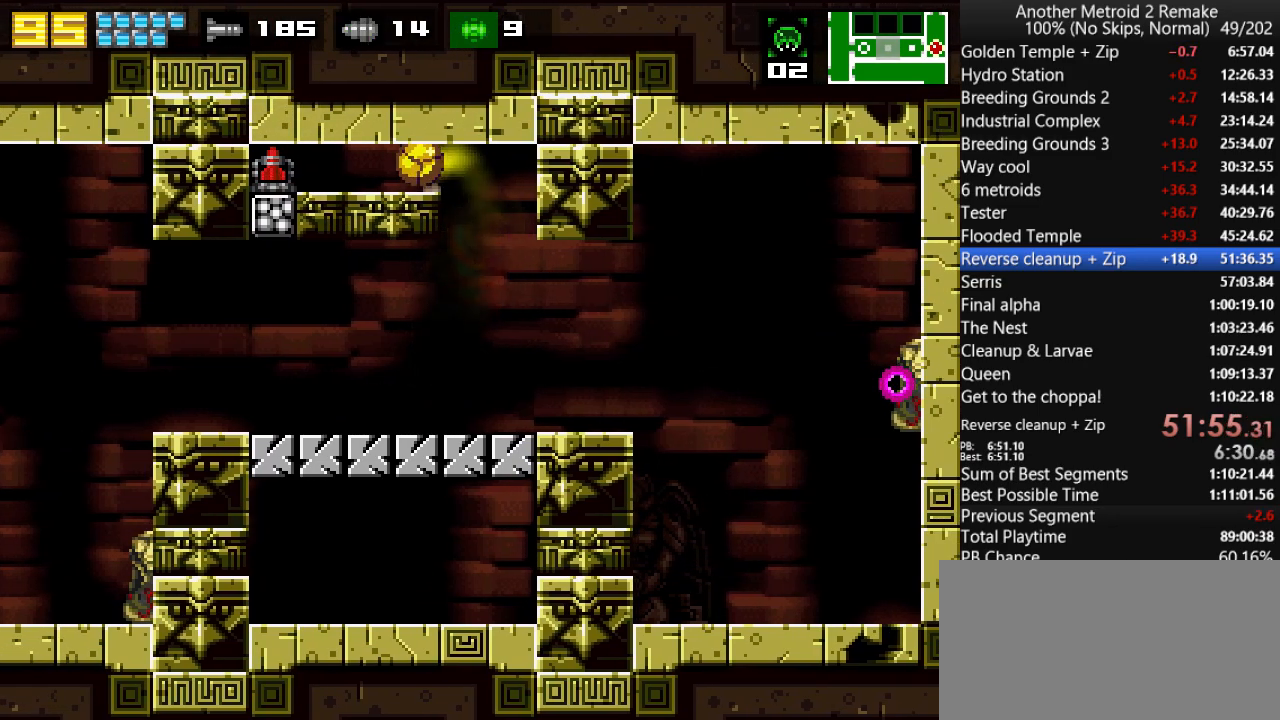
{"keys": ["left"], "events": [[33, "morph", "up"], [66, "jump", "up"], [300, "aim", "down"], [300, "jump", "down"], [333, "aim", "up"], [333, "jump", "up"], [366, "fire", "down"], [400, "fire", "up"], [433, "aim", "down"], [433, "jump", "down"], [466, "aim", "up"], [466, "jump", "up"]]}
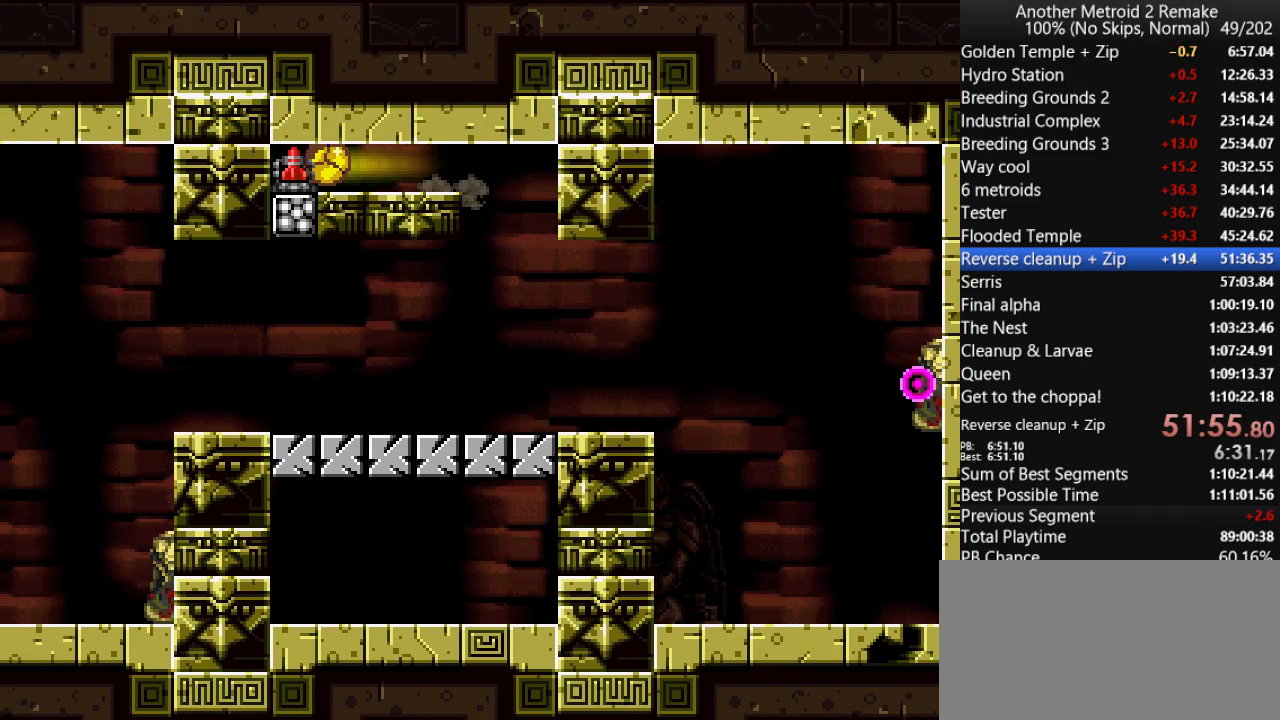
{"keys": ["left"], "events": [[66, "aim", "down"], [66, "jump", "down"], [100, "aim", "up"], [100, "jump", "up"], [200, "aim", "down"], [200, "jump", "down"], [250, "aim", "up"], [250, "jump", "up"], [316, "fire", "down"], [350, "aim", "down"], [350, "fire", "up"], [350, "jump", "down"], [416, "aim", "up"], [416, "jump", "up"], [450, "fire", "down"], [483, "fire", "up"]]}
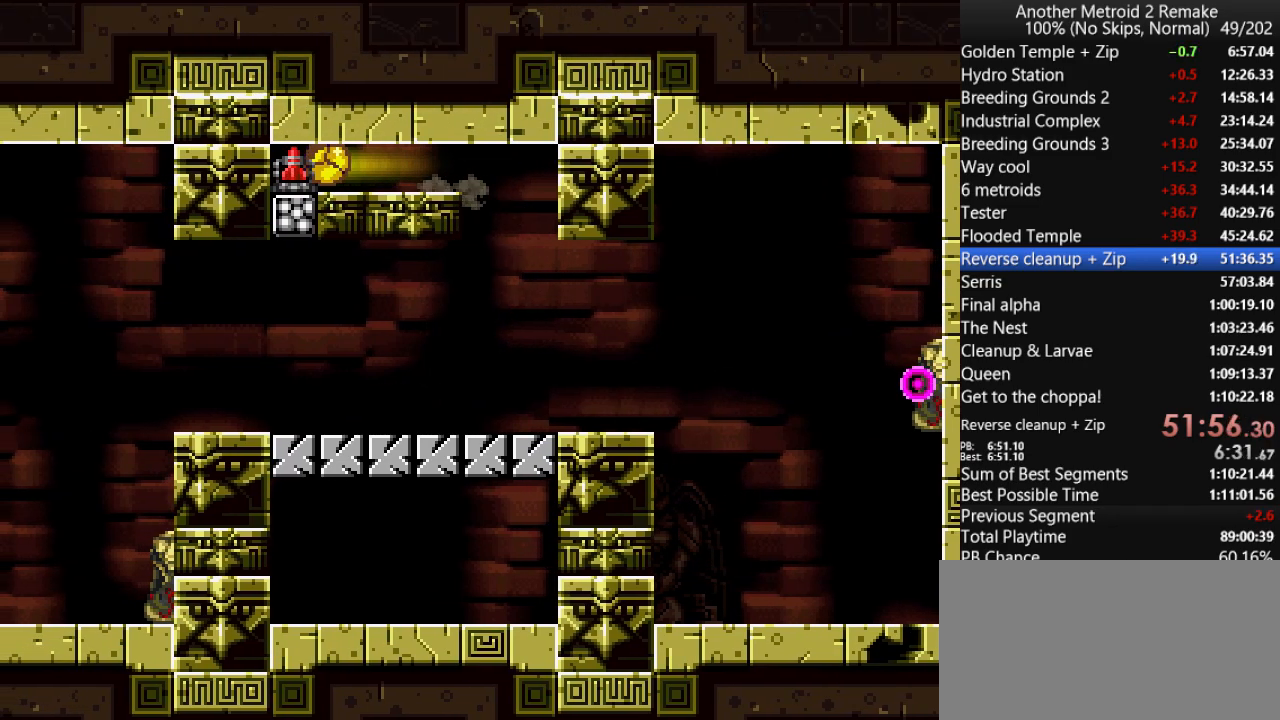
{"keys": ["left"], "events": []}
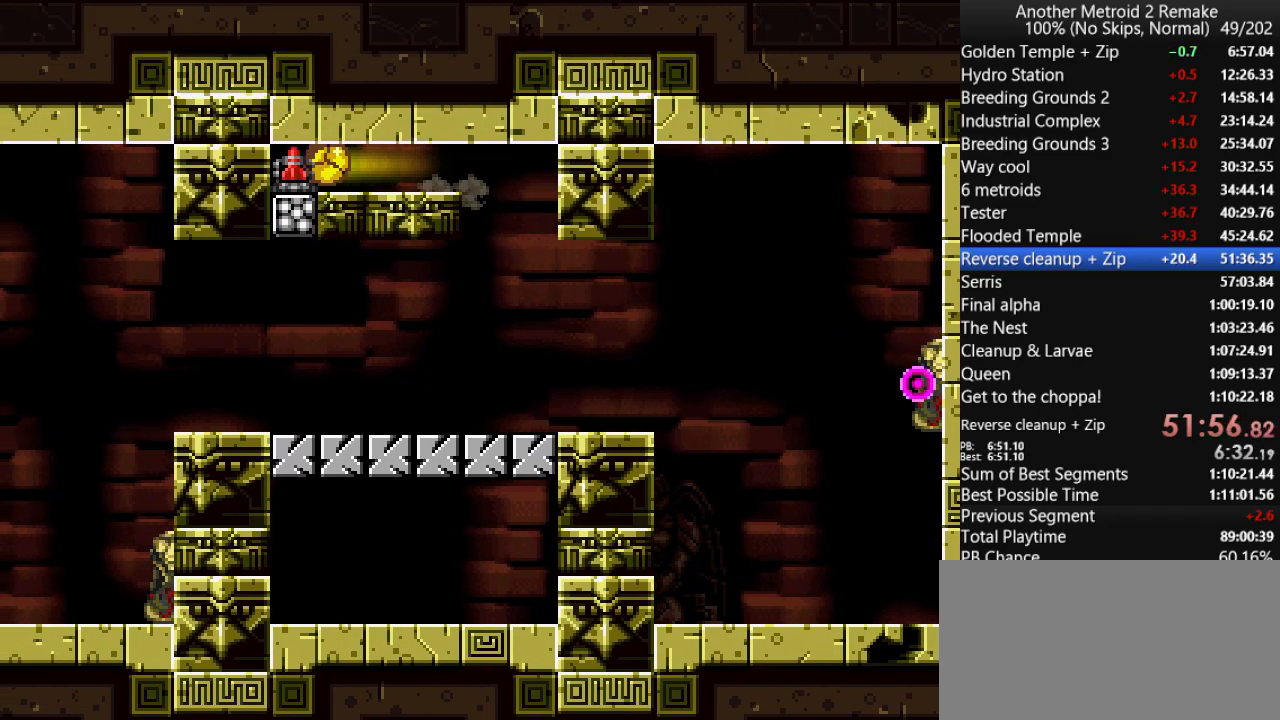
{"keys": ["left"], "events": [[266, "toggle", "down"], [333, "toggle", "up"], [400, "toggle", "down"], [466, "toggle", "up"]]}
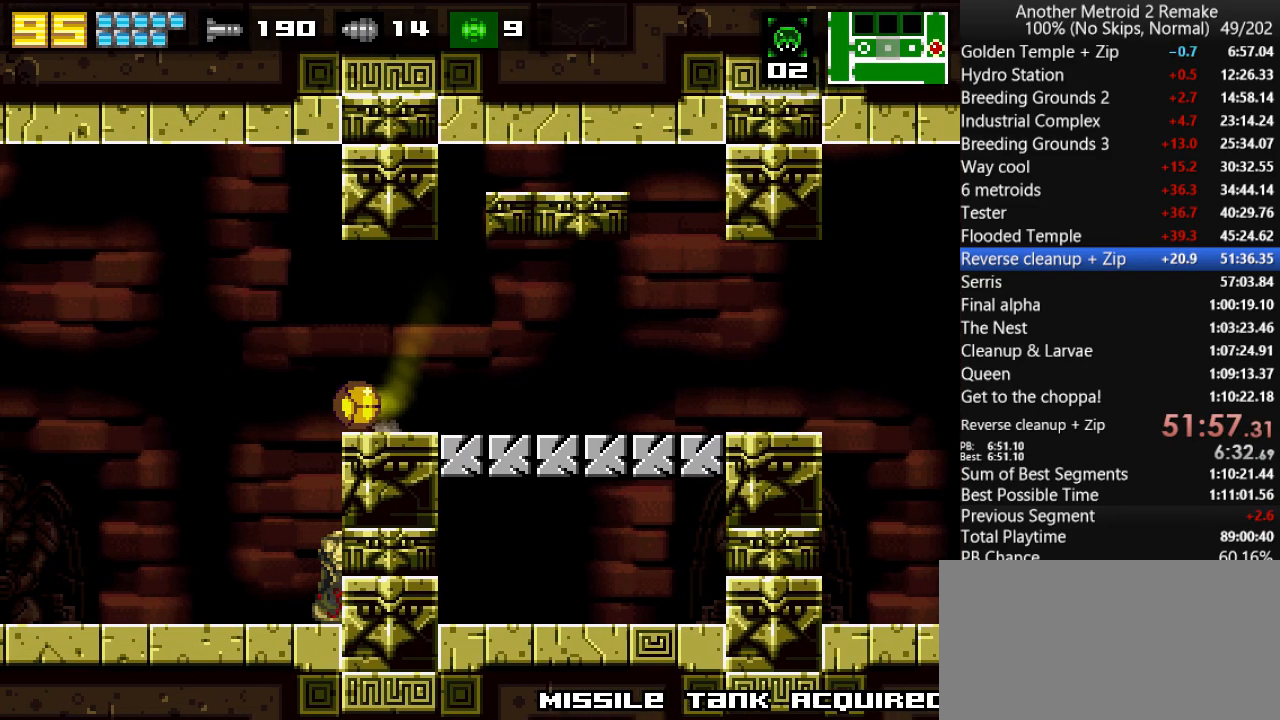
{"keys": ["left"], "events": []}
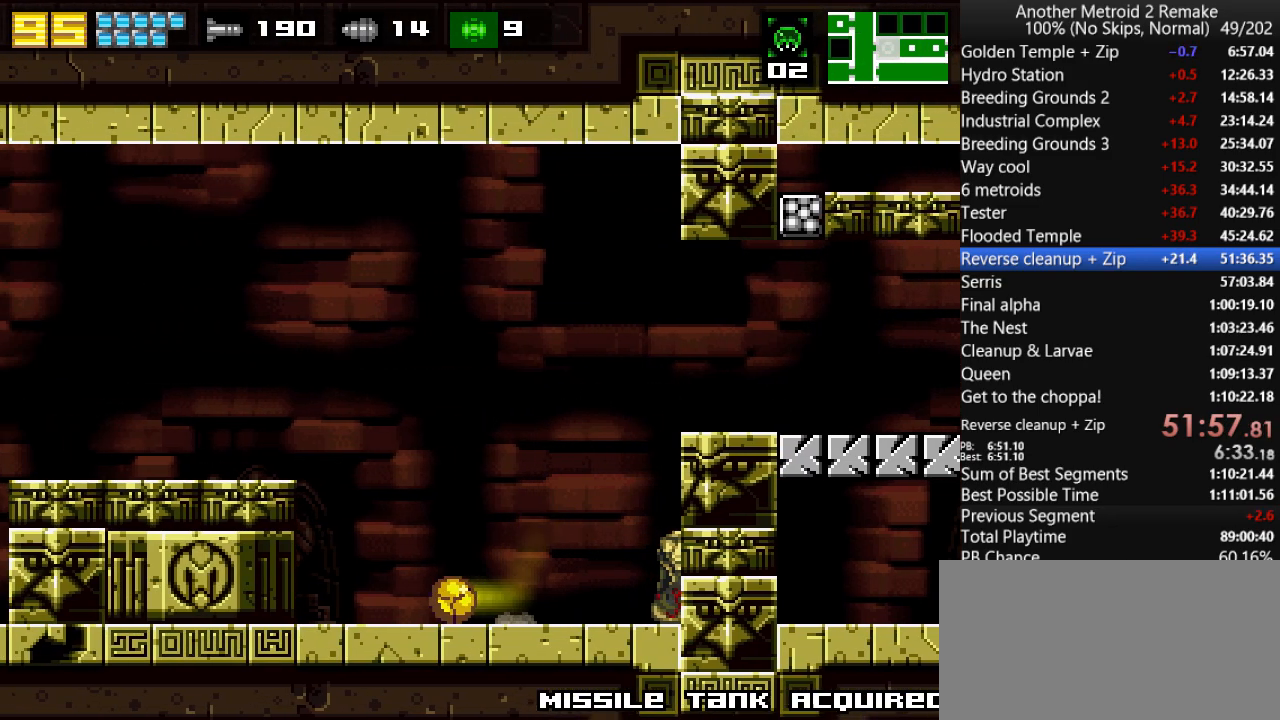
{"keys": ["left"], "events": []}
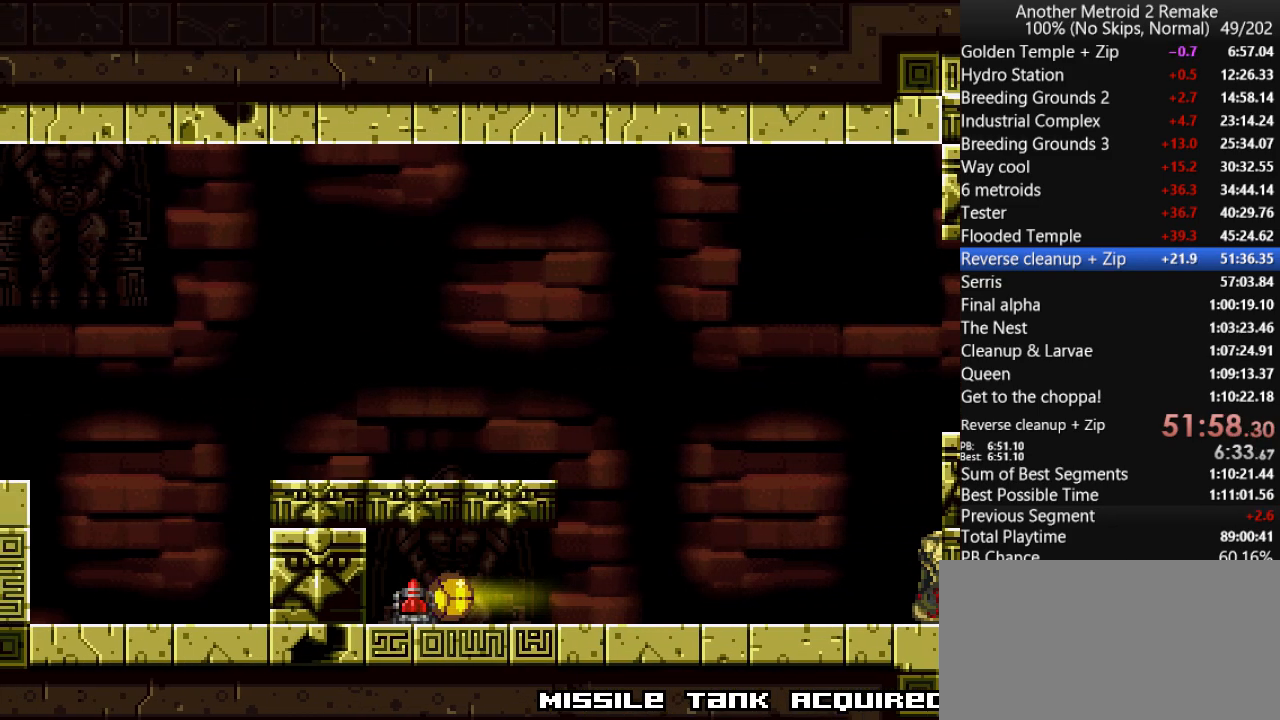
{"keys": ["right"], "events": [[50, "right", "down"], [83, "left", "up"], [116, "jump", "down"], [183, "jump", "up"], [216, "fire", "down"], [283, "fire", "up"], [283, "jump", "down"], [350, "fire", "down"], [350, "jump", "up"], [450, "fire", "up"]]}
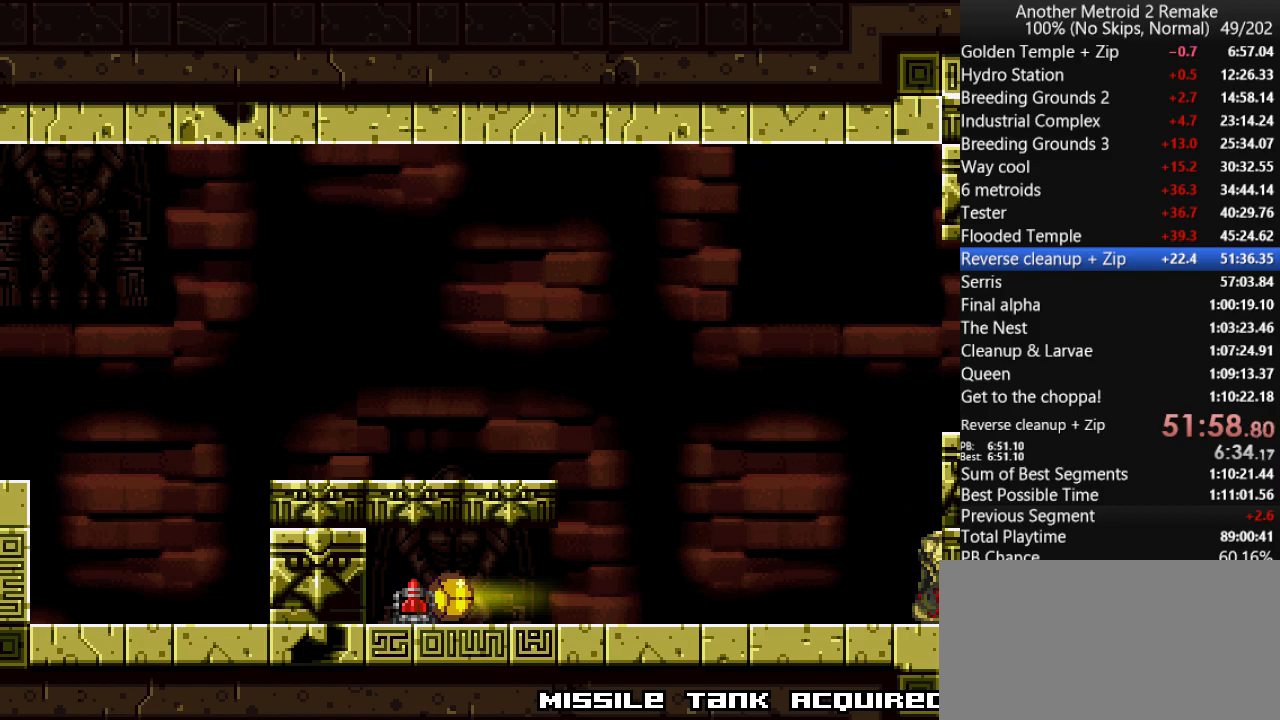
{"keys": ["right"], "events": []}
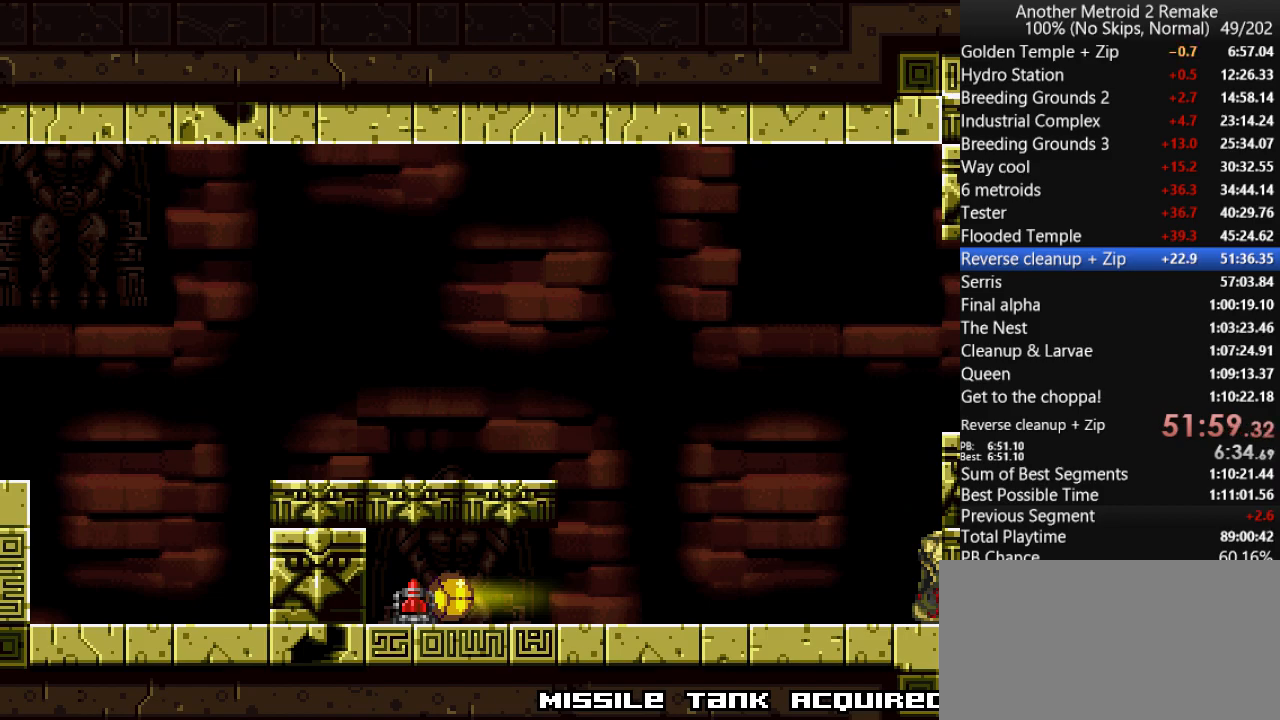
{"keys": ["right"], "events": []}
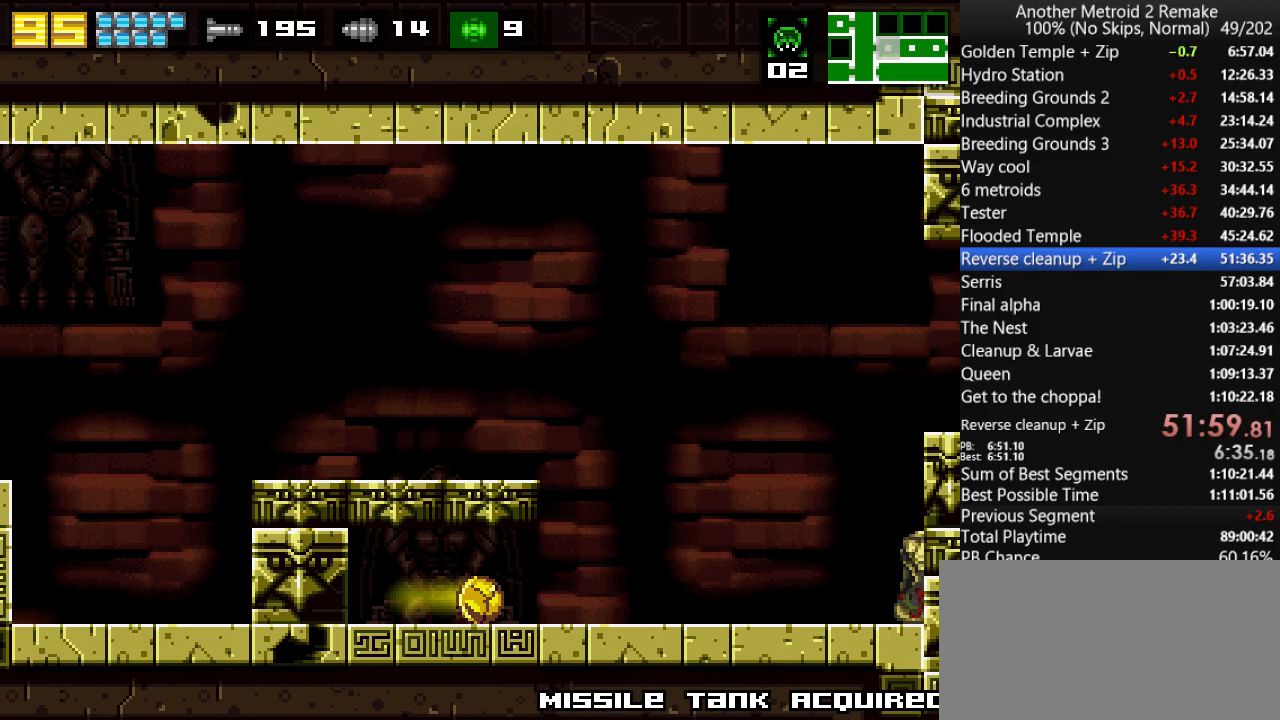
{"keys": ["left"], "events": [[166, "jump", "down"], [200, "left", "down"], [200, "right", "up"], [383, "jump", "up"]]}